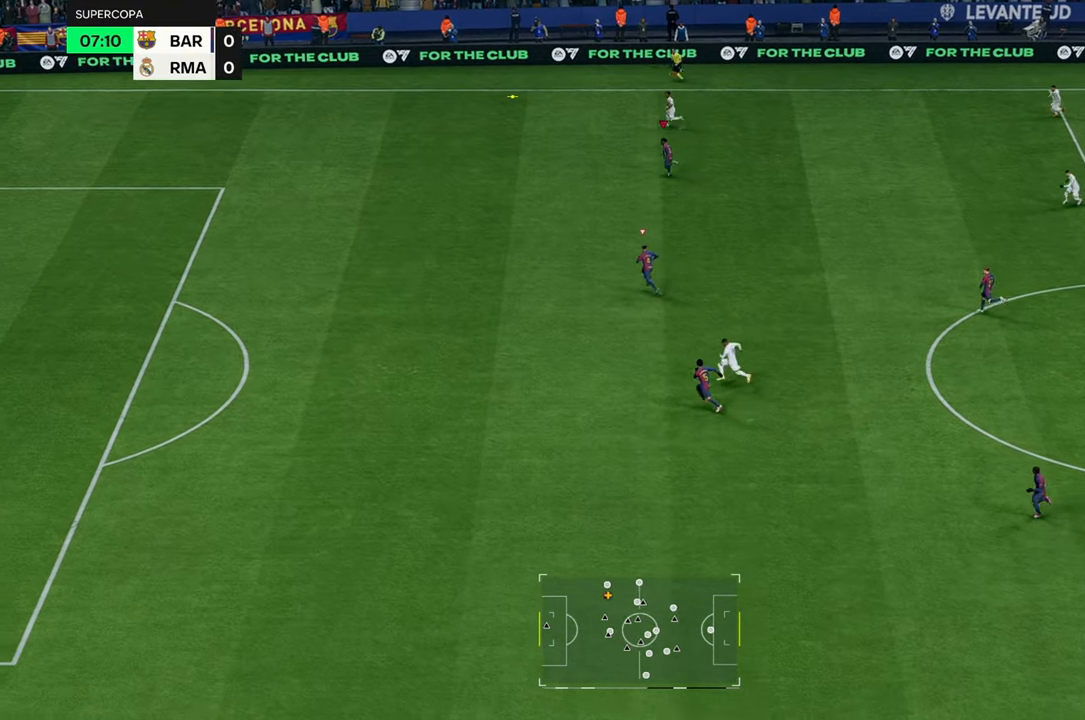
Gameplay with a controller (Xbox layout); each line is a JSON object with the inputs held at the frame after it (dt_ms = milliseconds from this image to that frame). "events" lists button and stick changes between this image and that frame as [ms after this image, input, new state], when the widget could be followed in between. Not read: L3 R3.
{"dt_ms": 500, "buttons": ["R2"], "left_stick": "up-left", "right_stick": "center", "events": []}
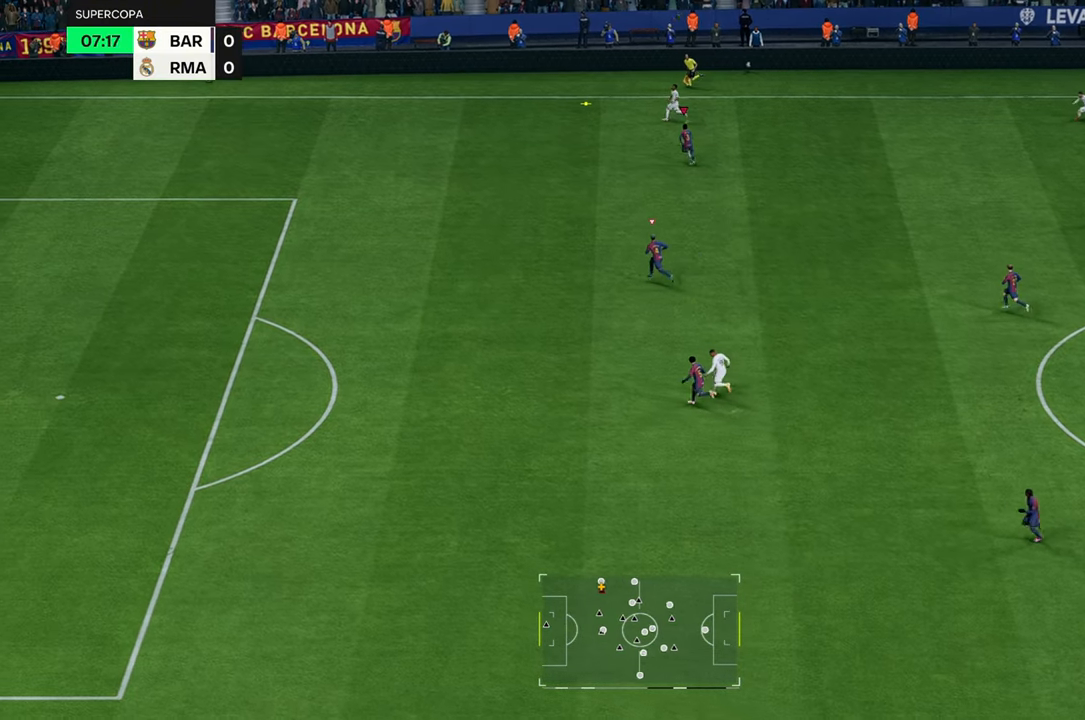
{"dt_ms": 500, "buttons": ["R2"], "left_stick": "left", "right_stick": "center", "events": [[233, "left_stick", "left"]]}
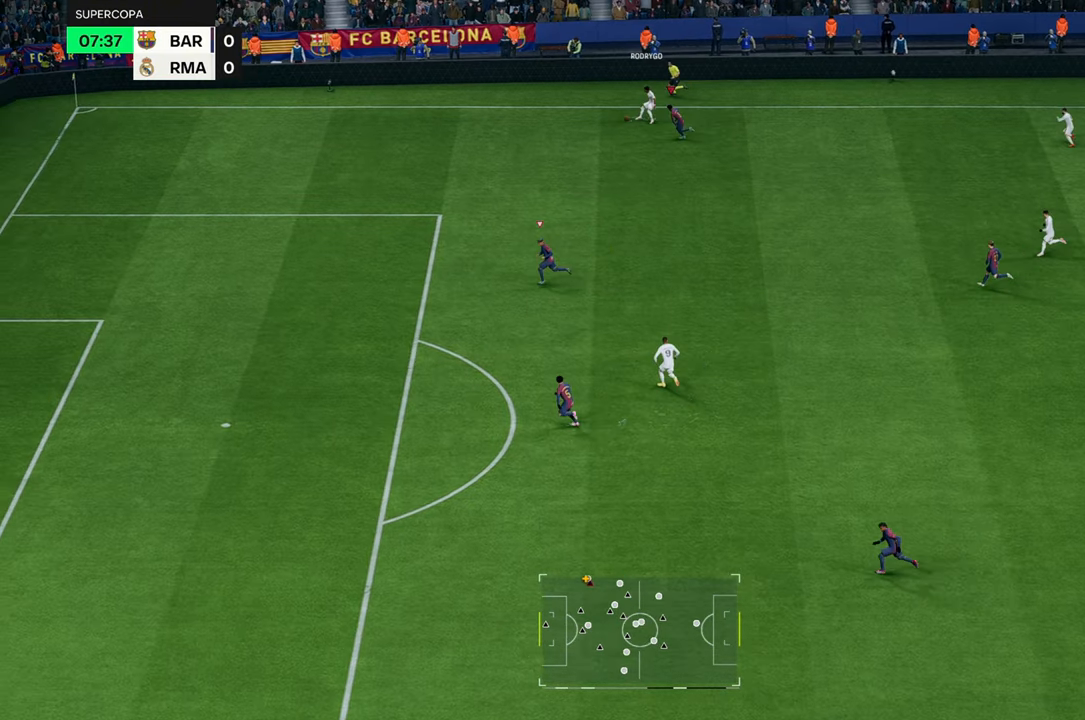
{"dt_ms": 500, "buttons": ["R2"], "left_stick": "left", "right_stick": "center", "events": []}
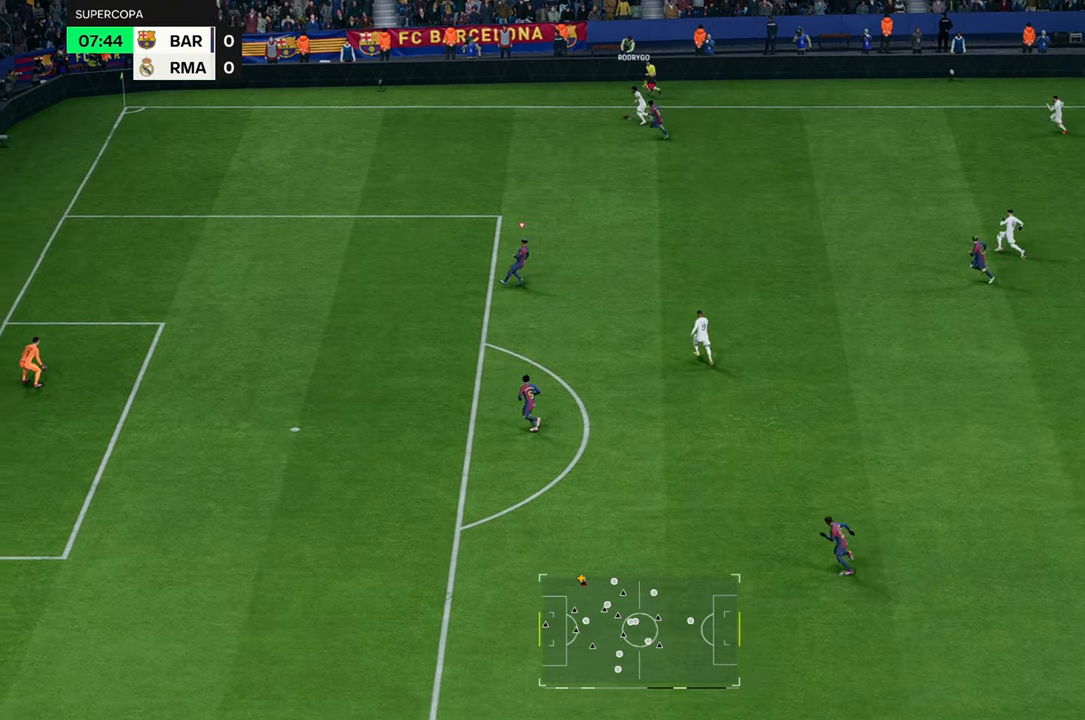
{"dt_ms": 500, "buttons": ["L2", "R1"], "left_stick": "left", "right_stick": "center", "events": [[200, "R2", "up"], [217, "L2", "down"], [300, "R1", "down"]]}
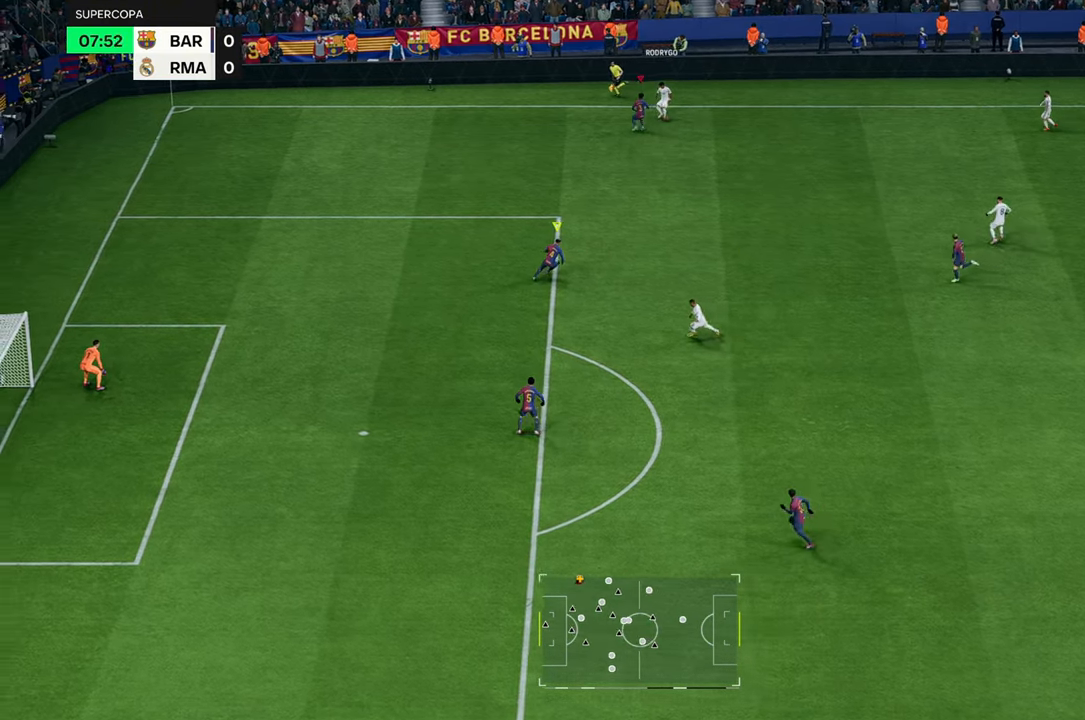
{"dt_ms": 500, "buttons": ["L2"], "left_stick": "down-left", "right_stick": "center", "events": [[17, "R1", "up"], [17, "left_stick", "up"], [217, "left_stick", "down-left"]]}
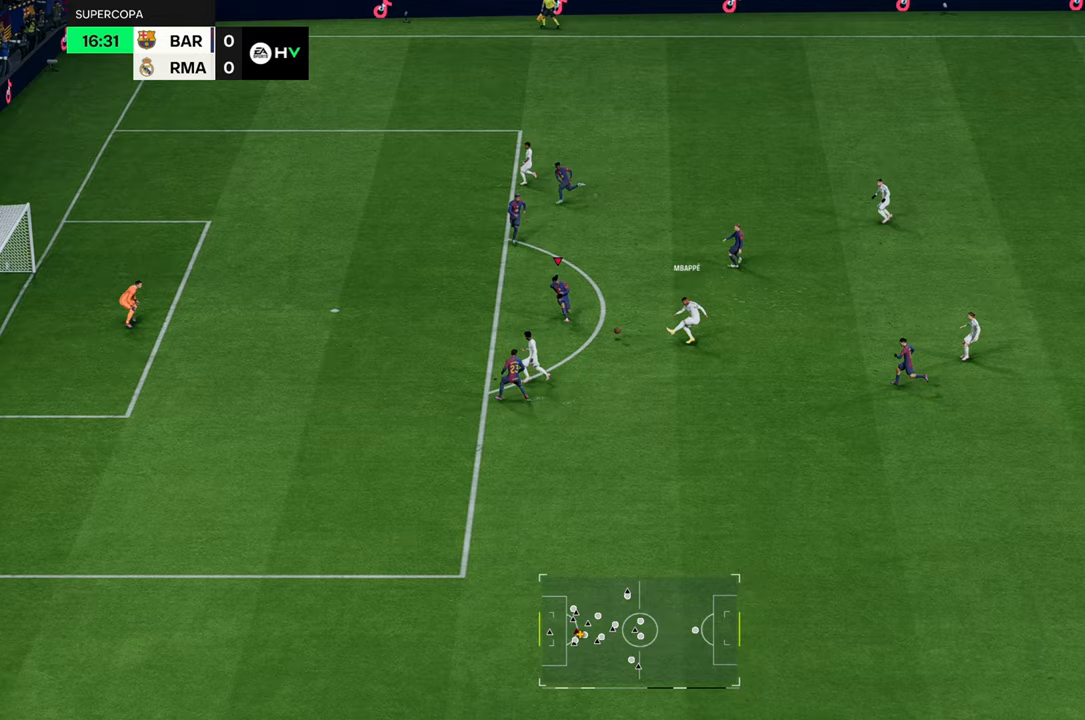
{"dt_ms": 500, "buttons": ["R2"], "left_stick": "down-left", "right_stick": "center", "events": [[67, "L2", "up"], [183, "R2", "down"]]}
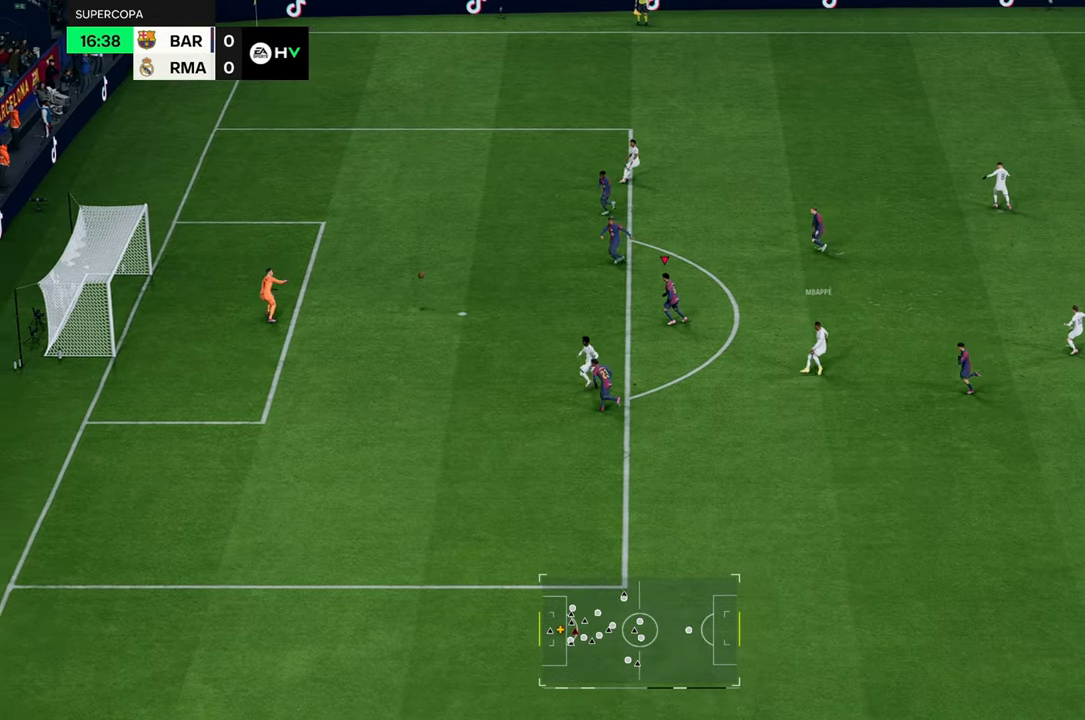
{"dt_ms": 500, "buttons": [], "left_stick": "left", "right_stick": "center", "events": [[33, "R2", "up"], [283, "left_stick", "left"]]}
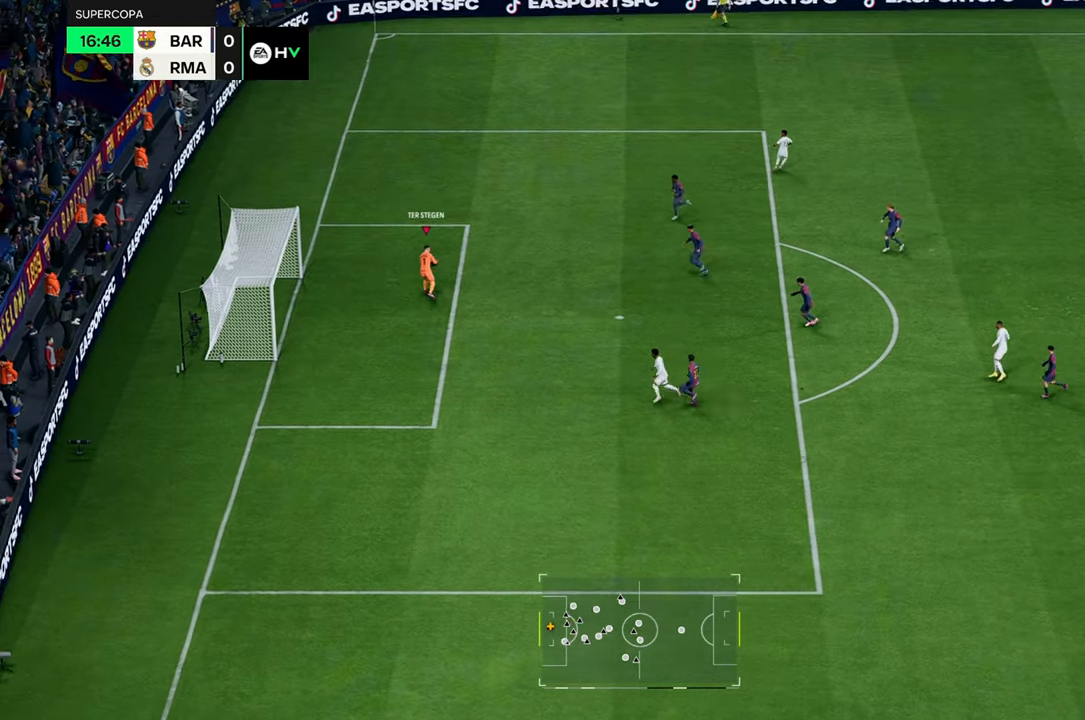
{"dt_ms": 500, "buttons": [], "left_stick": "up-right", "right_stick": "center", "events": [[17, "left_stick", "up-left"], [183, "left_stick", "up"], [350, "left_stick", "up-right"]]}
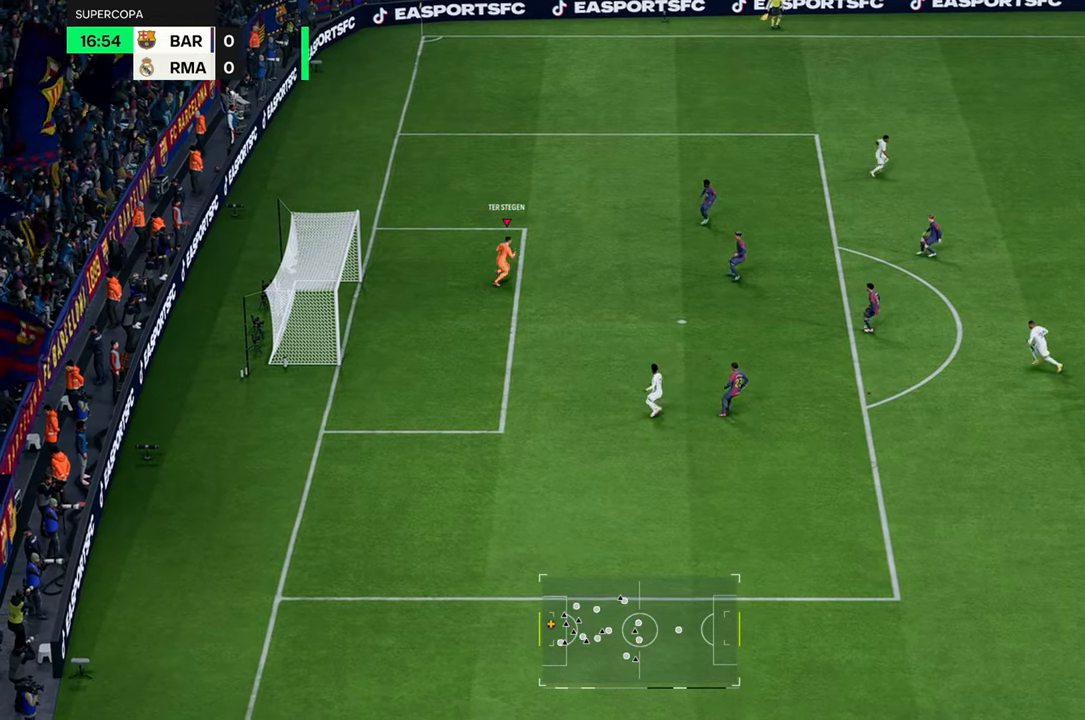
{"dt_ms": 500, "buttons": [], "left_stick": "up-right", "right_stick": "center", "events": [[67, "A", "down"], [150, "A", "up"]]}
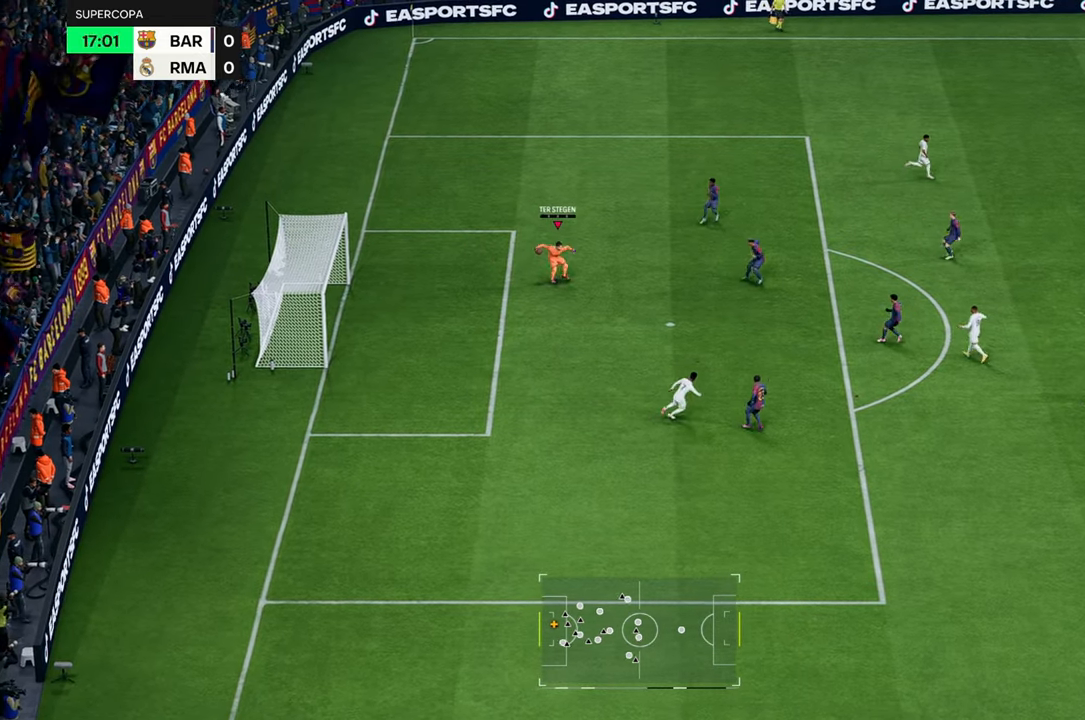
{"dt_ms": 500, "buttons": ["L2"], "left_stick": "left", "right_stick": "center", "events": [[400, "L2", "down"], [400, "left_stick", "left"]]}
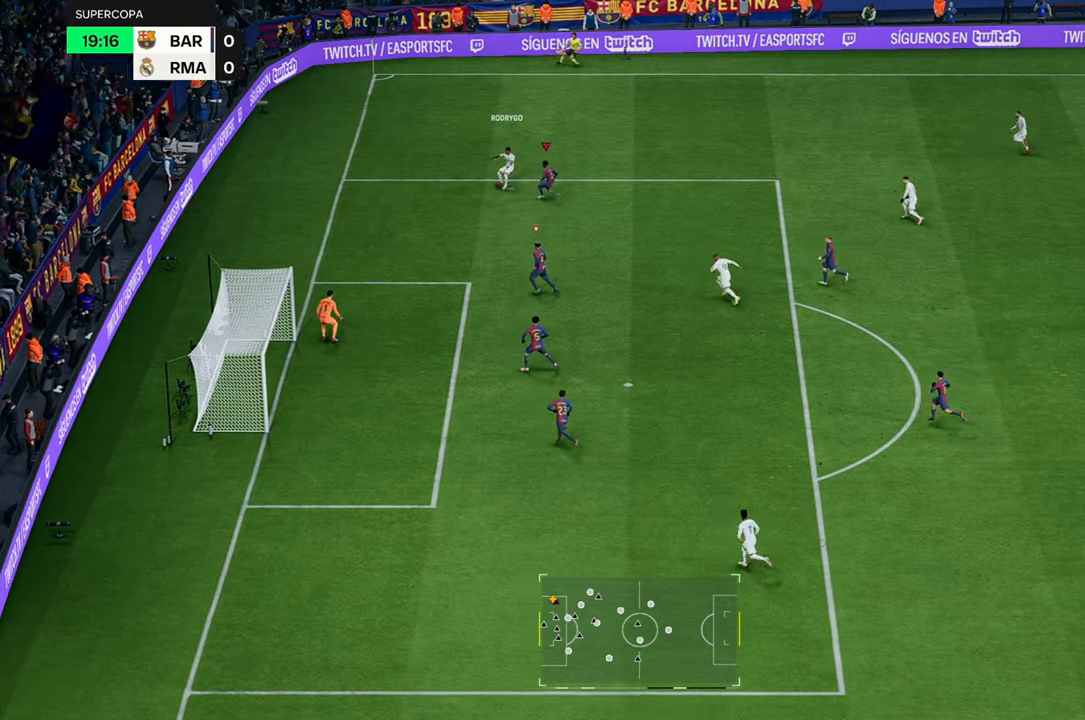
{"dt_ms": 500, "buttons": ["L2"], "left_stick": "up-right", "right_stick": "center", "events": [[17, "L2", "up"], [50, "R2", "down"], [50, "left_stick", "down-left"], [400, "L2", "down"], [400, "left_stick", "up-left"], [417, "R2", "up"], [500, "left_stick", "up-right"]]}
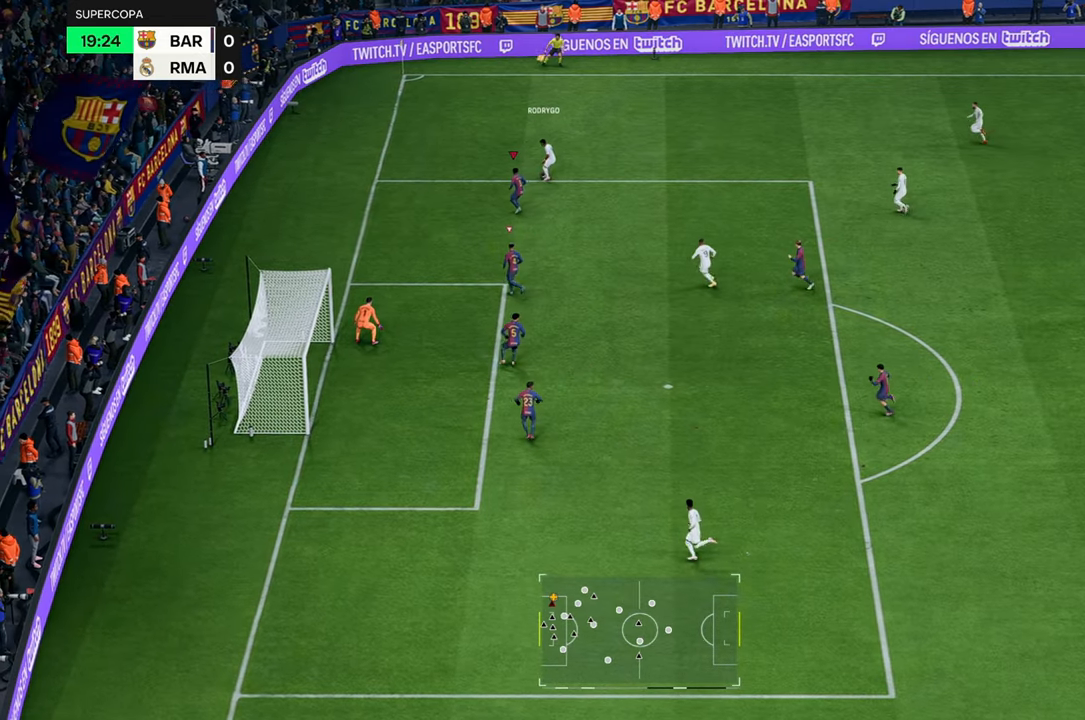
{"dt_ms": 500, "buttons": [], "left_stick": "right", "right_stick": "center", "events": [[83, "left_stick", "right"], [417, "L2", "up"]]}
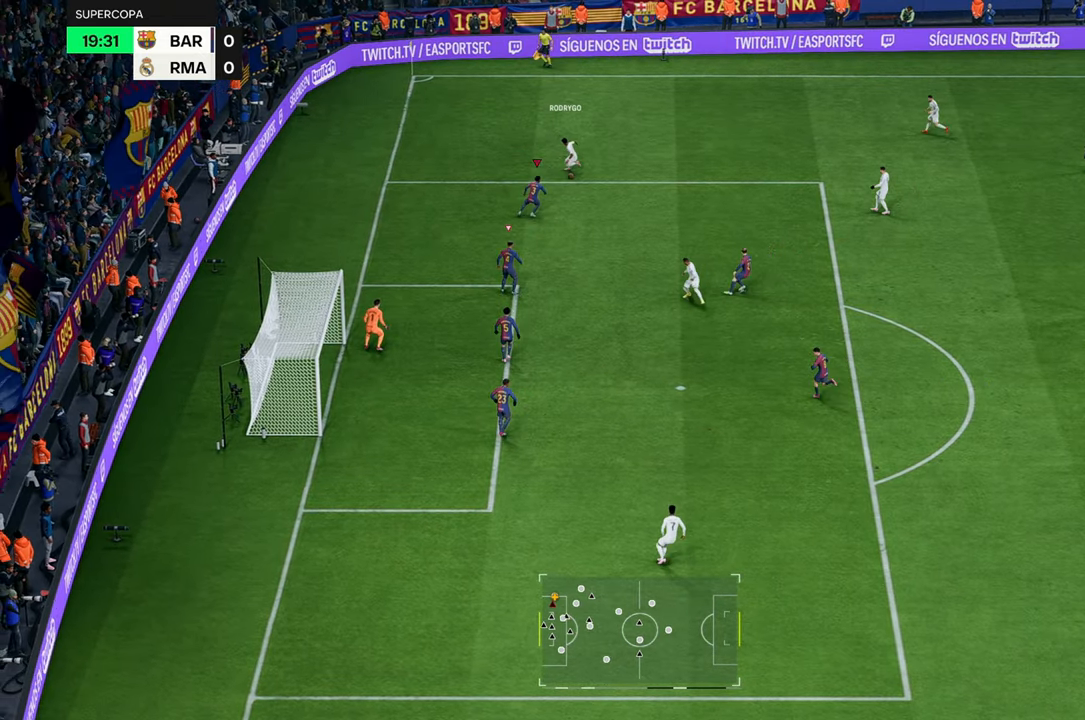
{"dt_ms": 500, "buttons": ["L2"], "left_stick": "up-right", "right_stick": "center", "events": [[17, "R2", "down"], [333, "L2", "down"], [333, "left_stick", "up-right"], [450, "R2", "up"]]}
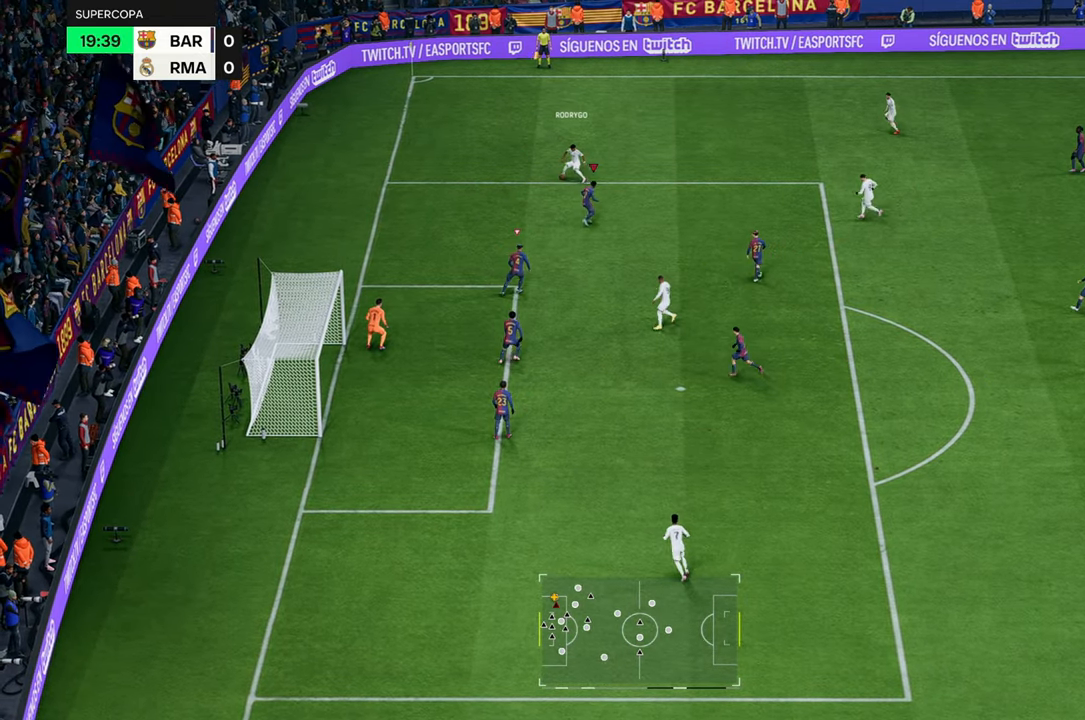
{"dt_ms": 500, "buttons": ["L2"], "left_stick": "up", "right_stick": "center", "events": [[100, "left_stick", "up"], [200, "left_stick", "up-left"], [433, "left_stick", "up"]]}
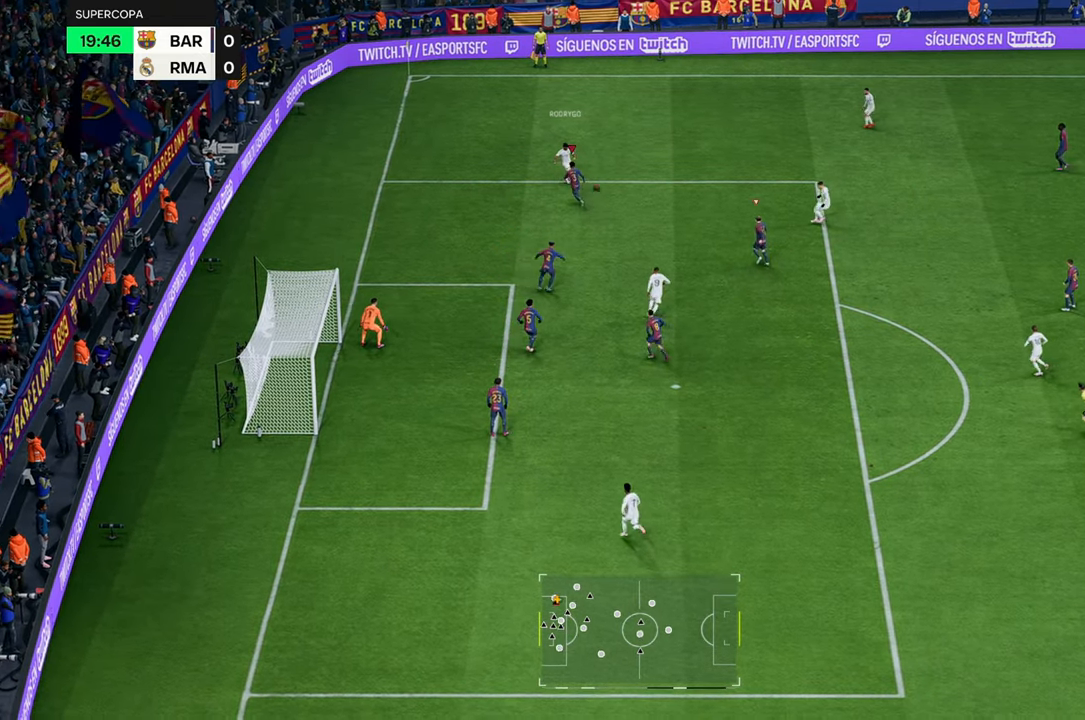
{"dt_ms": 1000, "buttons": ["L2"], "left_stick": "up-left", "right_stick": "center"}
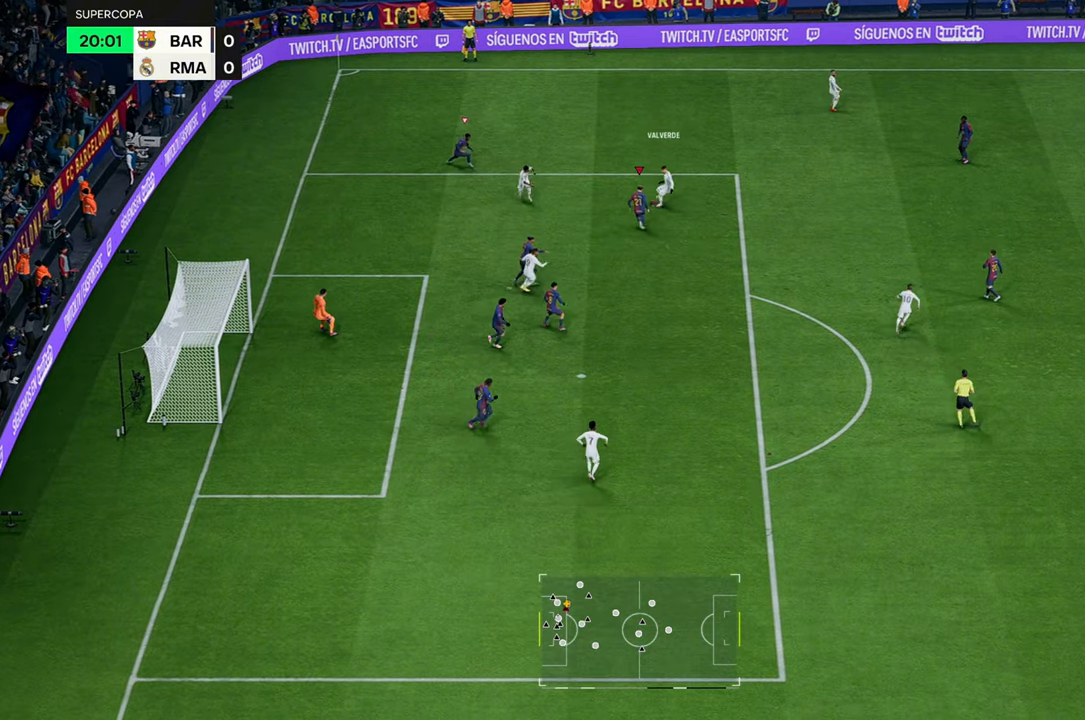
{"dt_ms": 500, "buttons": [], "left_stick": "left", "right_stick": "center", "events": [[17, "R1", "down"], [50, "left_stick", "up"], [183, "left_stick", "up-left"], [383, "L2", "up"], [417, "R1", "up"], [450, "left_stick", "left"]]}
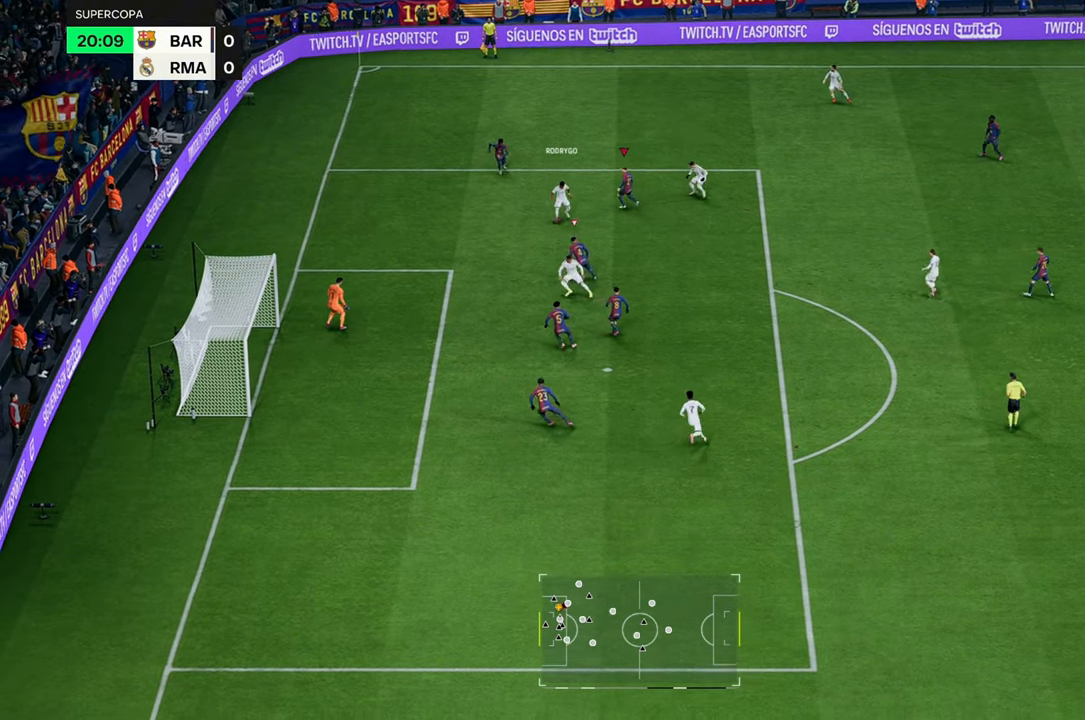
{"dt_ms": 500, "buttons": ["X", "R2"], "left_stick": "left", "right_stick": "center"}
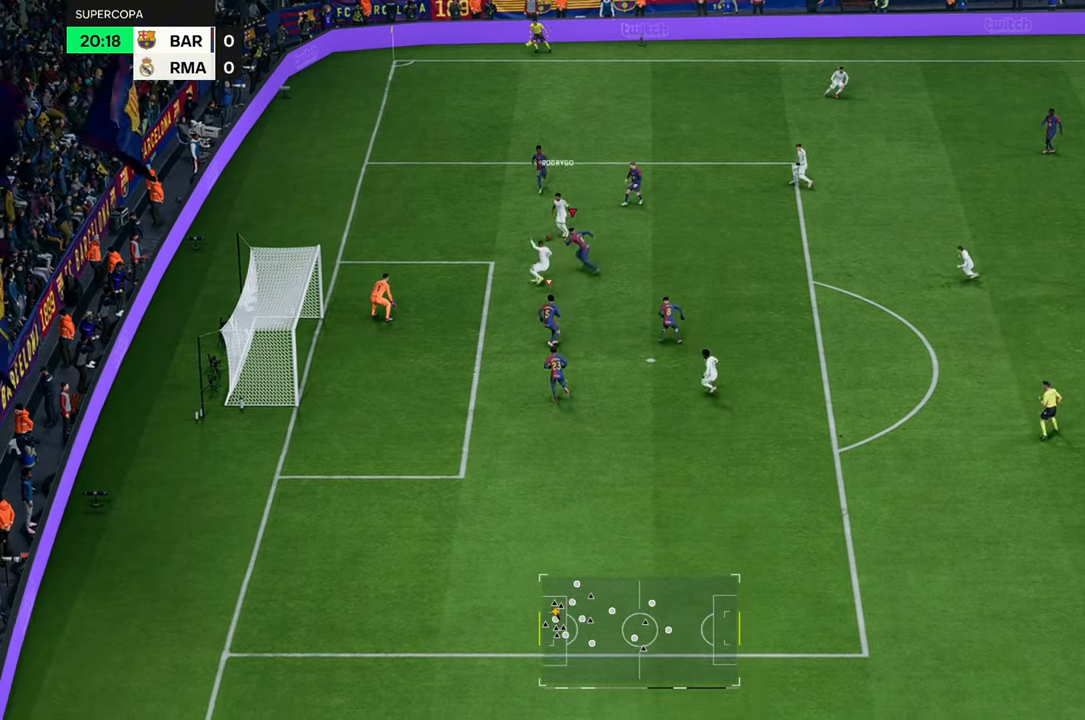
{"dt_ms": 500, "buttons": ["R2"], "left_stick": "left", "right_stick": "center", "events": [[233, "X", "up"]]}
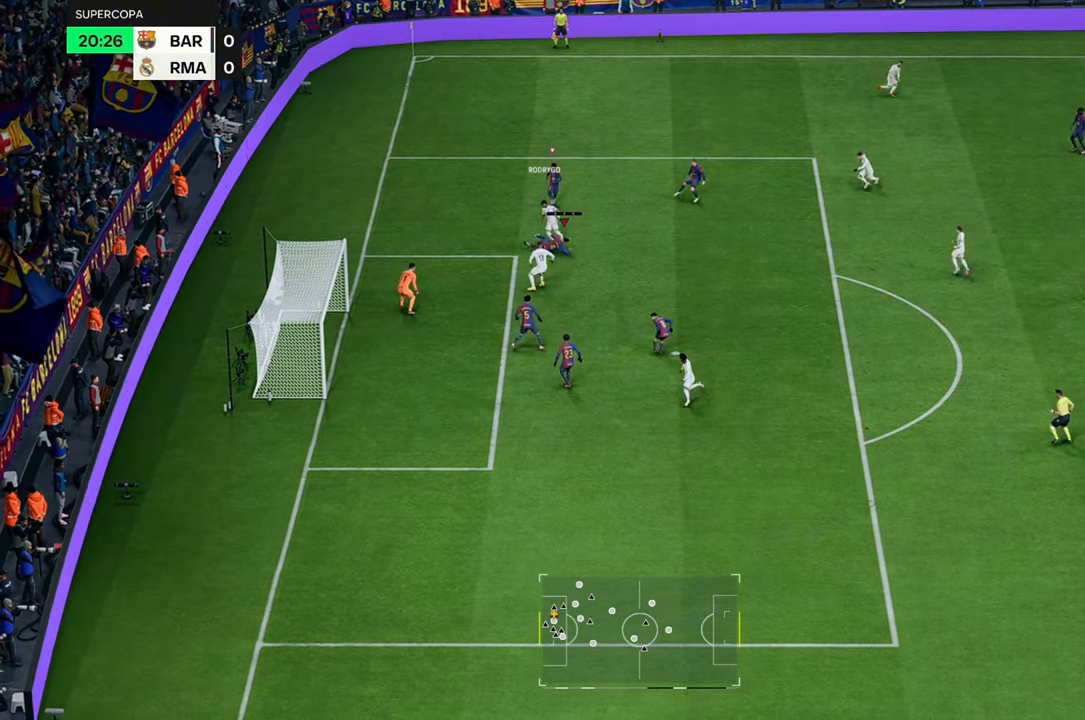
{"dt_ms": 500, "buttons": ["B"], "left_stick": "up-left", "right_stick": "center", "events": [[283, "R2", "up"], [383, "left_stick", "up"], [467, "B", "down"], [467, "left_stick", "up-left"]]}
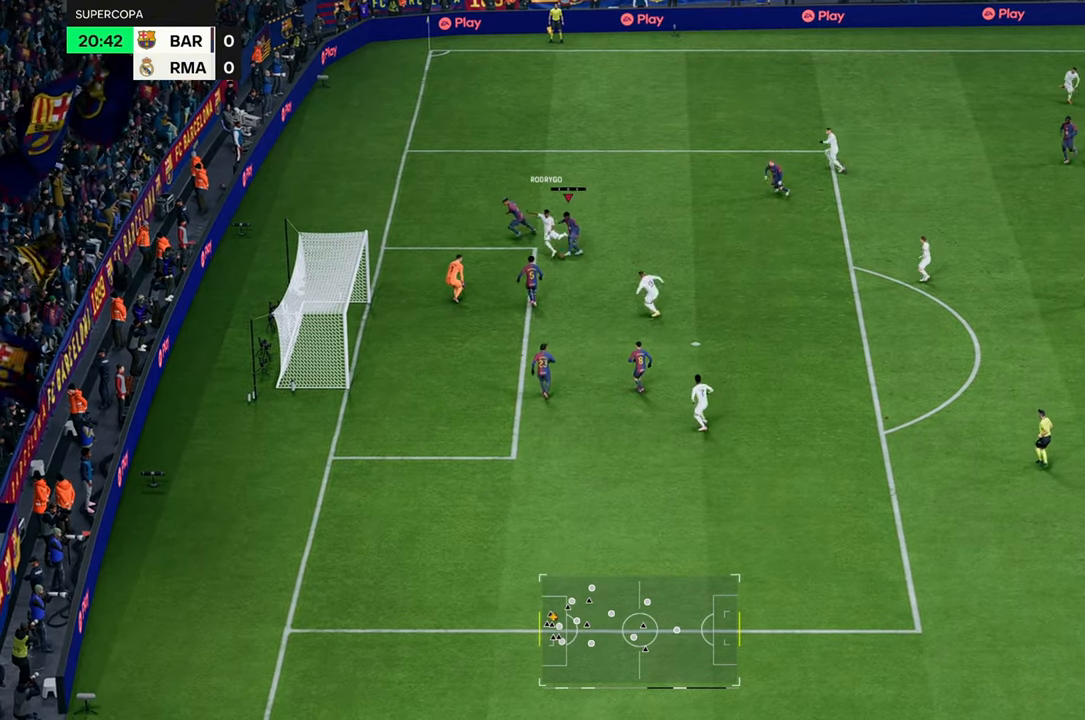
{"dt_ms": 500, "buttons": [], "left_stick": "up-right", "right_stick": "center", "events": [[117, "A", "down"], [117, "B", "up"], [117, "left_stick", "up"], [133, "A", "up"], [233, "left_stick", "up-right"]]}
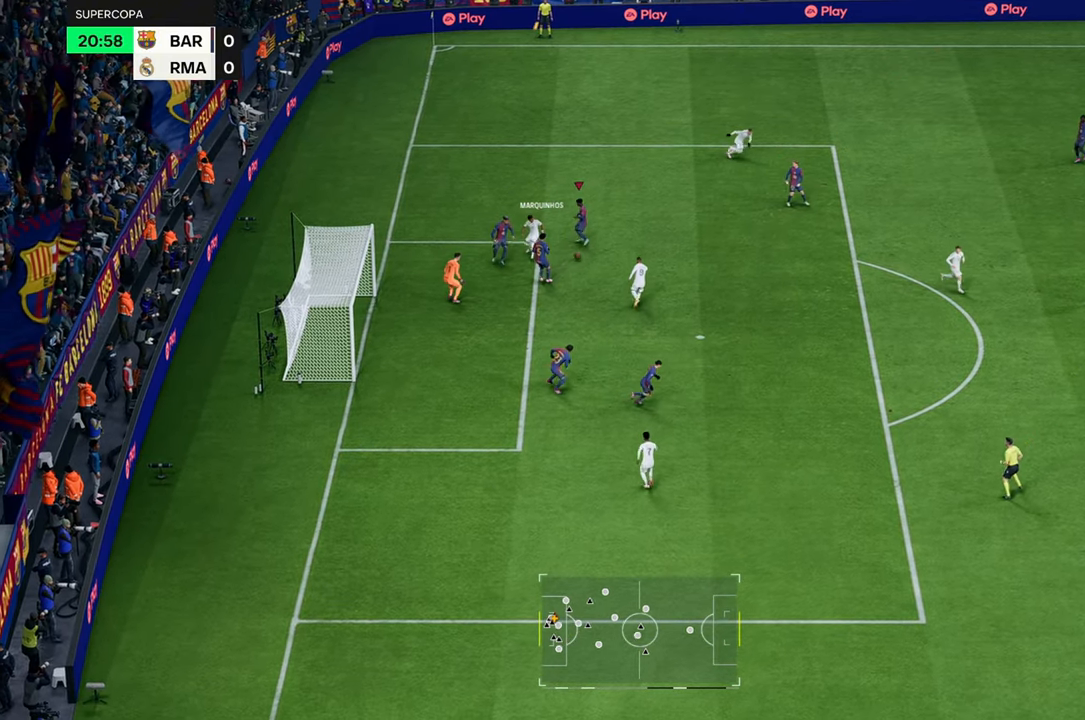
{"dt_ms": 500, "buttons": ["Y"], "left_stick": "up-right", "right_stick": "center", "events": [[383, "Y", "down"]]}
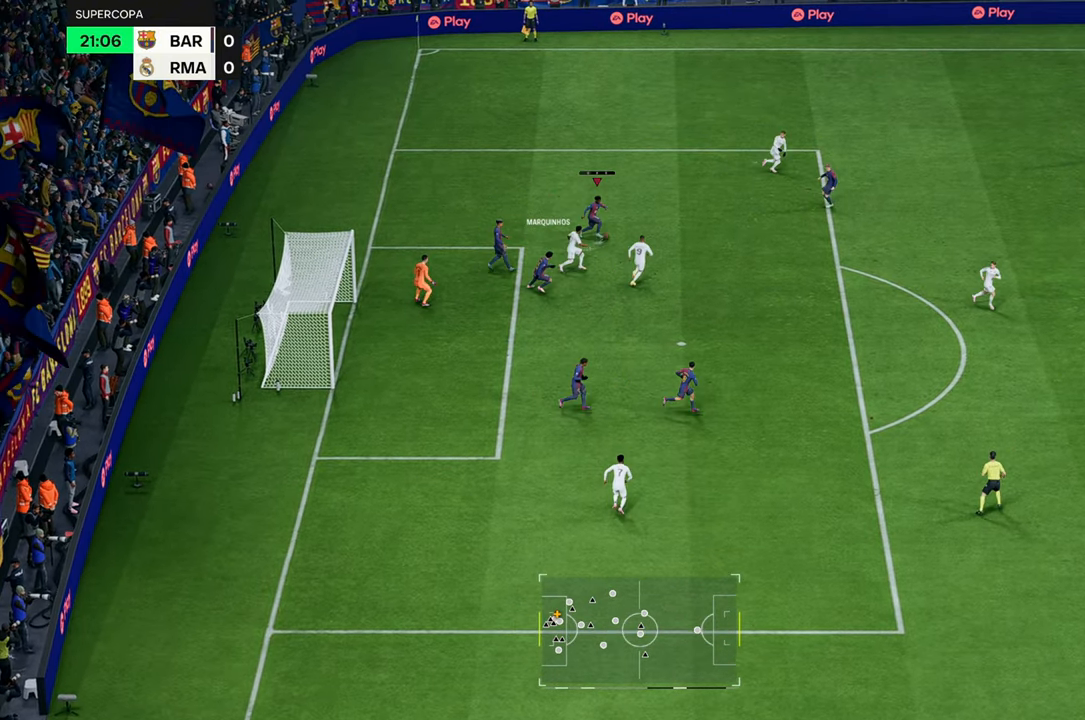
{"dt_ms": 500, "buttons": [], "left_stick": "right", "right_stick": "center", "events": [[67, "Y", "up"], [117, "left_stick", "right"]]}
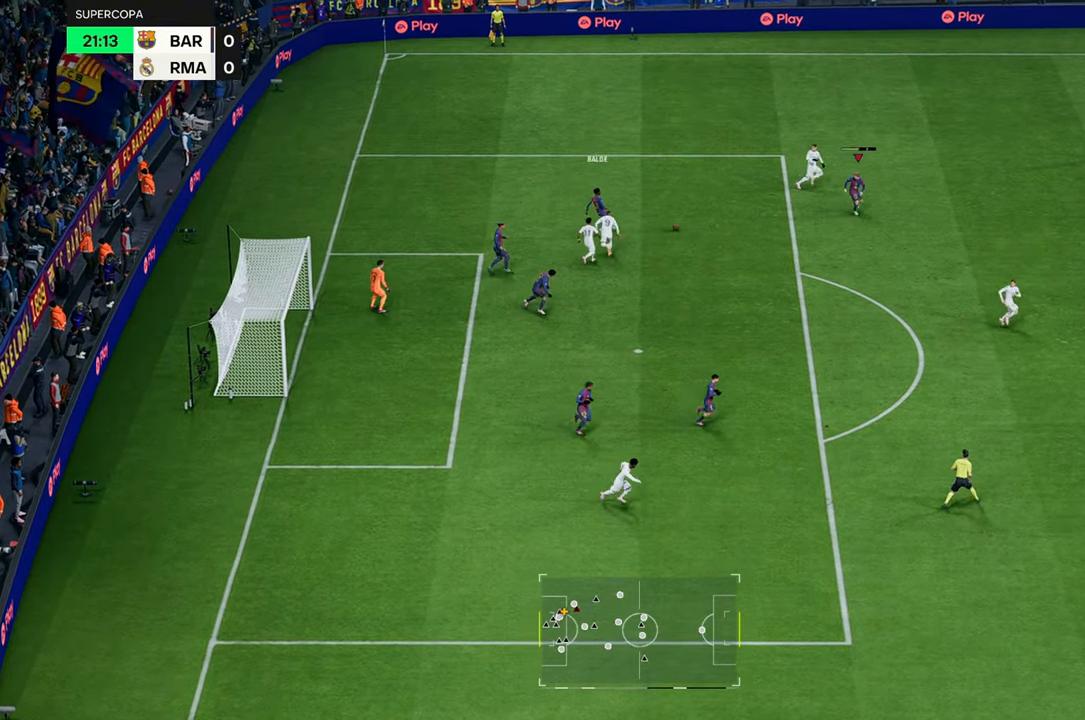
{"dt_ms": 500, "buttons": ["R2"], "left_stick": "right", "right_stick": "center", "events": [[233, "R2", "down"]]}
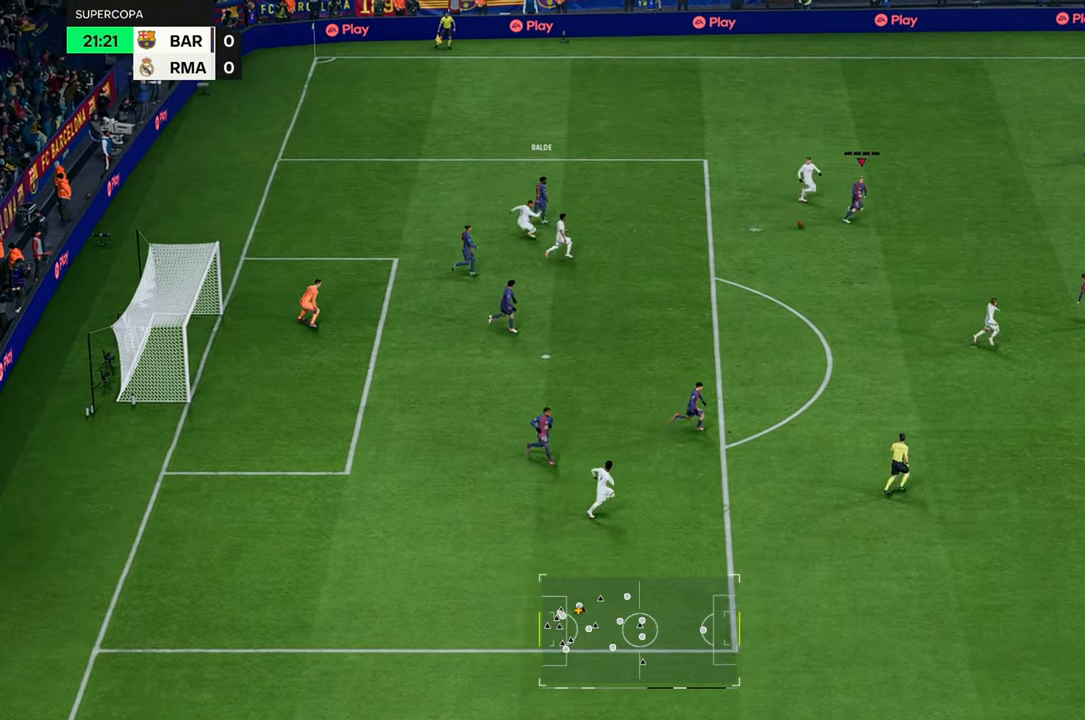
{"dt_ms": 500, "buttons": ["R2"], "left_stick": "right", "right_stick": "center", "events": []}
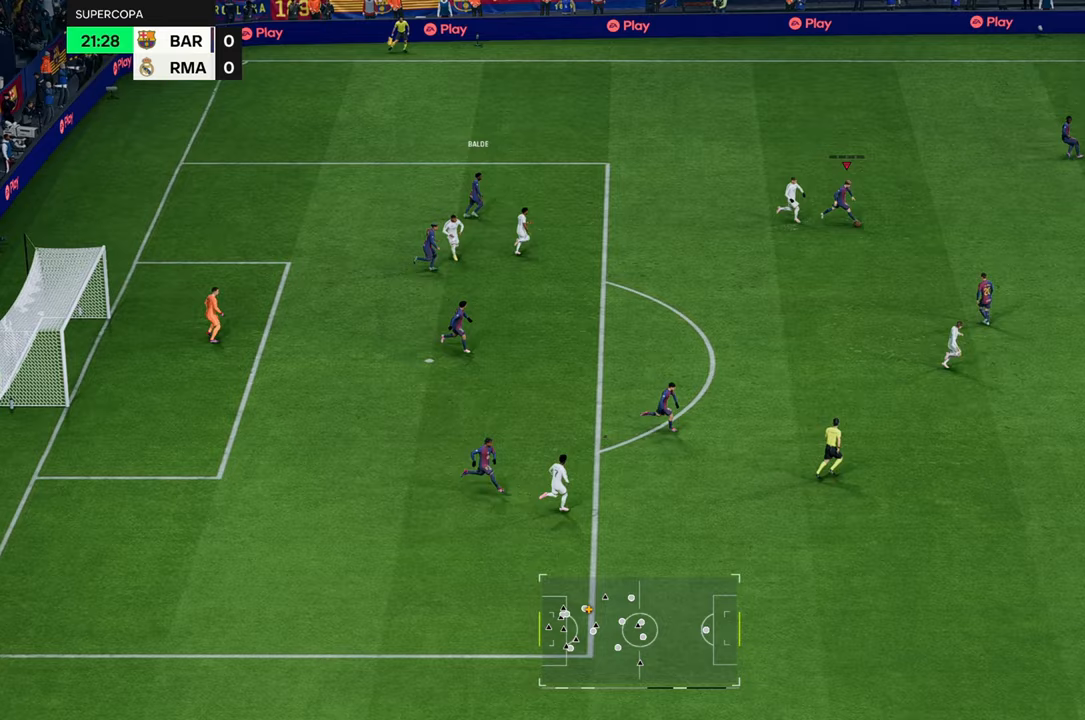
{"dt_ms": 500, "buttons": ["R2"], "left_stick": "right", "right_stick": "center", "events": []}
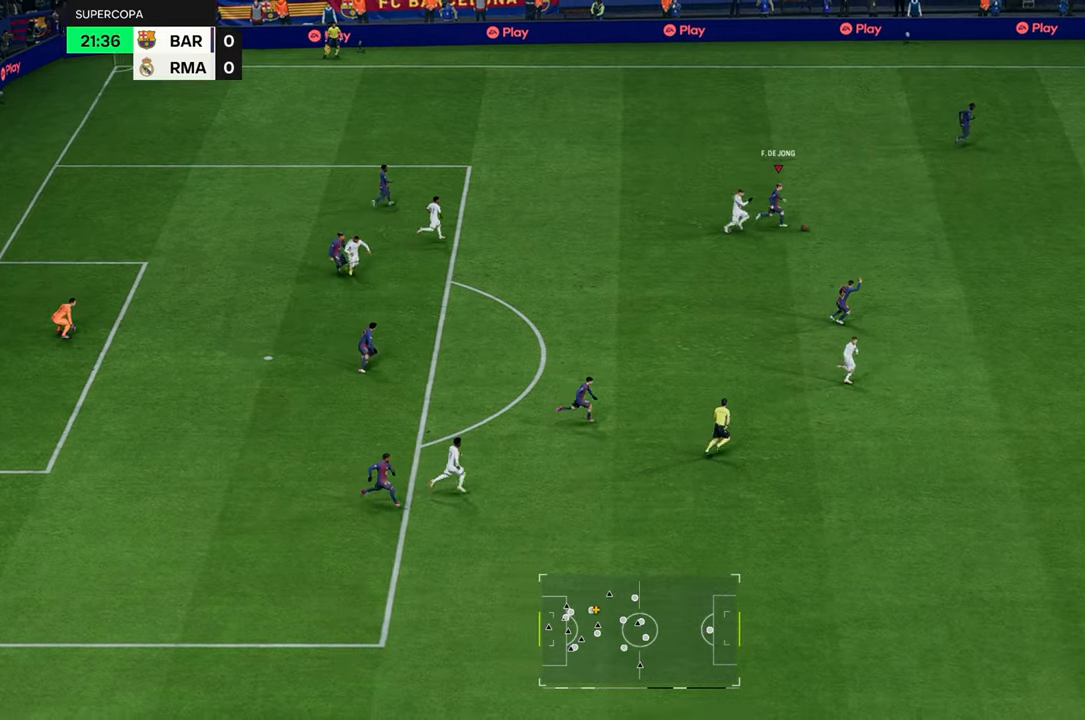
{"dt_ms": 500, "buttons": ["L2", "R1"], "left_stick": "down-right", "right_stick": "center", "events": [[200, "R2", "up"], [283, "L2", "down"], [283, "left_stick", "down-right"], [500, "R1", "down"]]}
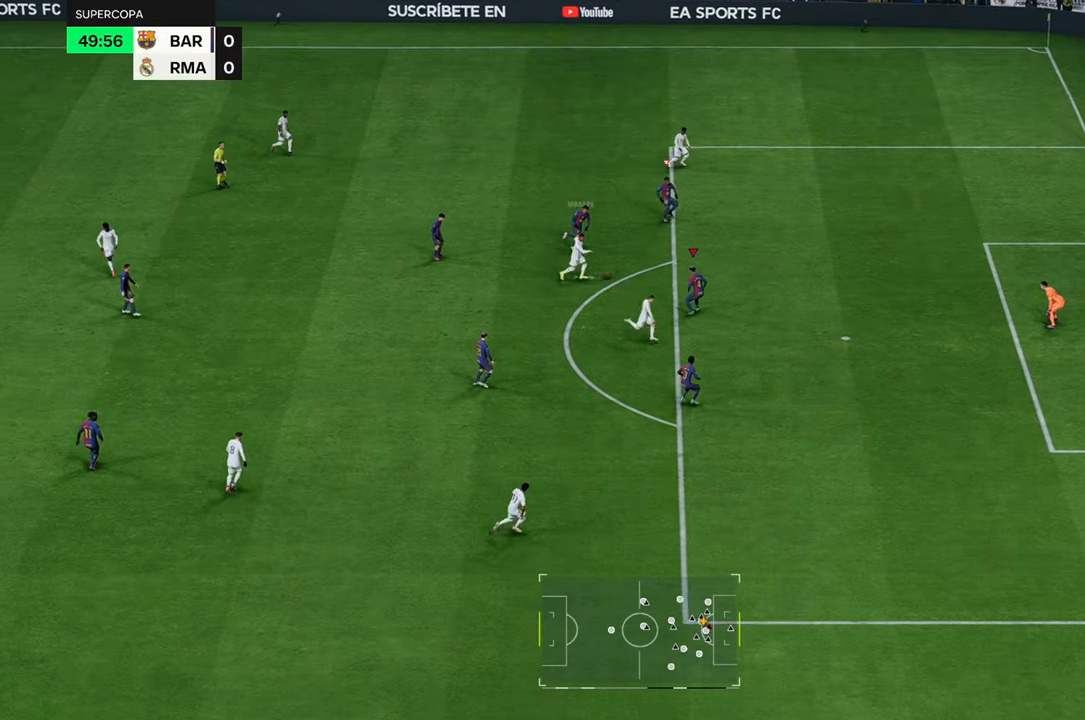
{"dt_ms": 500, "buttons": ["R2"], "left_stick": "up-right", "right_stick": "center", "events": [[133, "left_stick", "up-right"], [417, "R1", "up"], [450, "L2", "up"], [467, "R2", "down"]]}
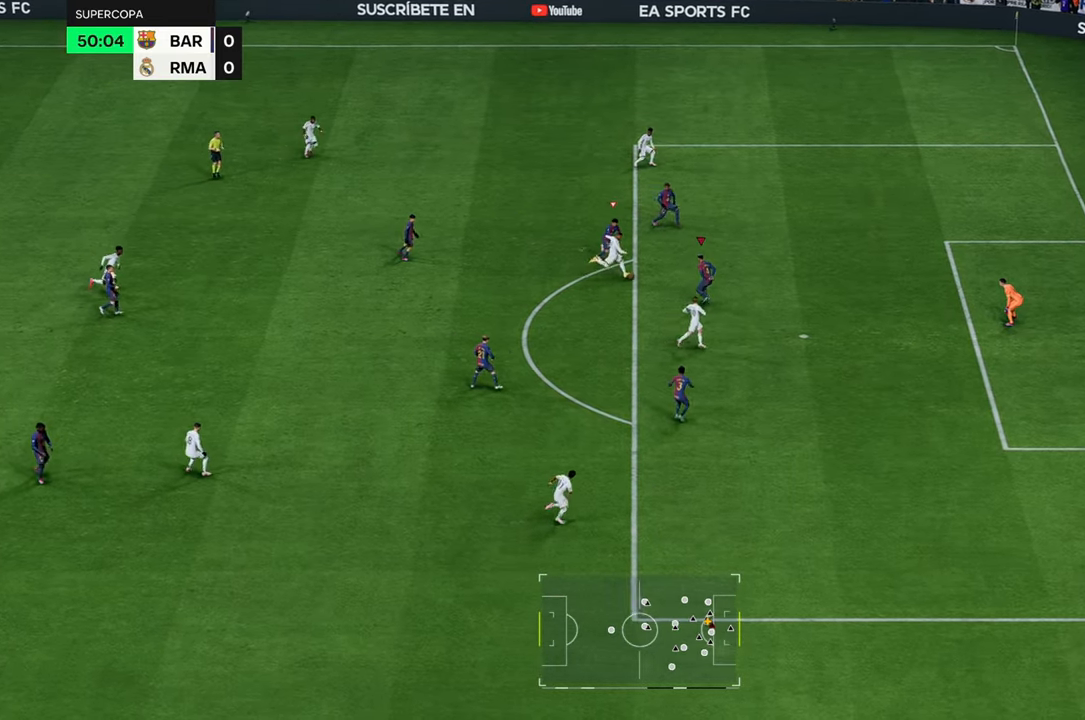
{"dt_ms": 500, "buttons": ["R2"], "left_stick": "up-right", "right_stick": "center", "events": [[83, "X", "down"], [267, "X", "up"]]}
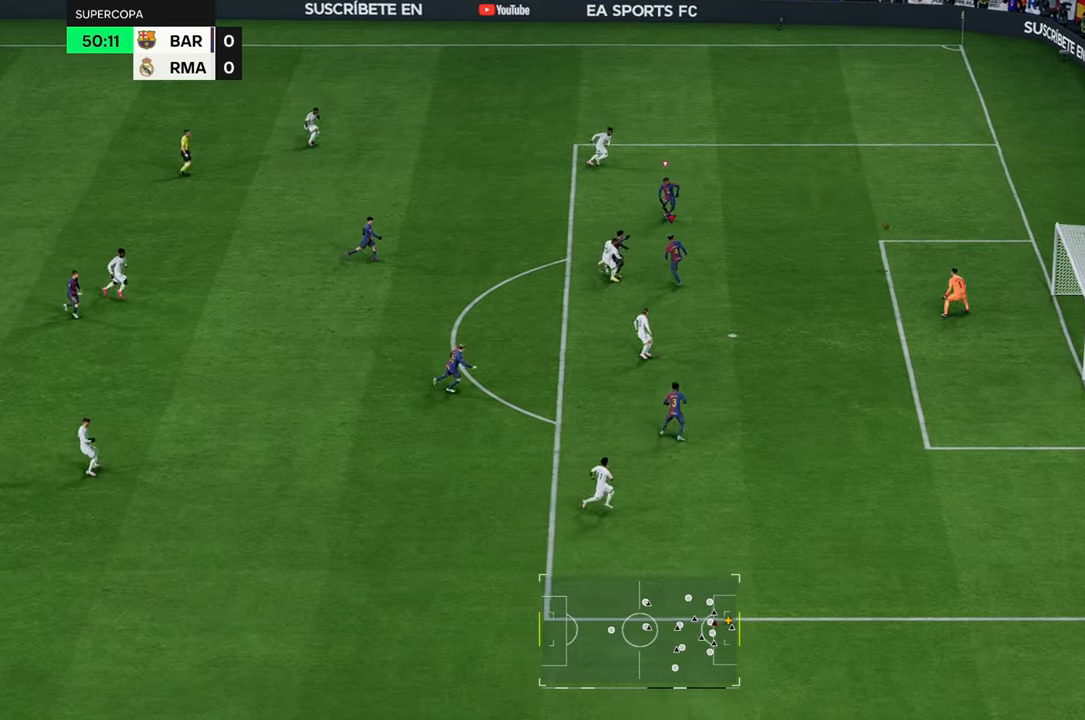
{"dt_ms": 500, "buttons": [], "left_stick": "up-right", "right_stick": "center", "events": [[450, "R2", "up"]]}
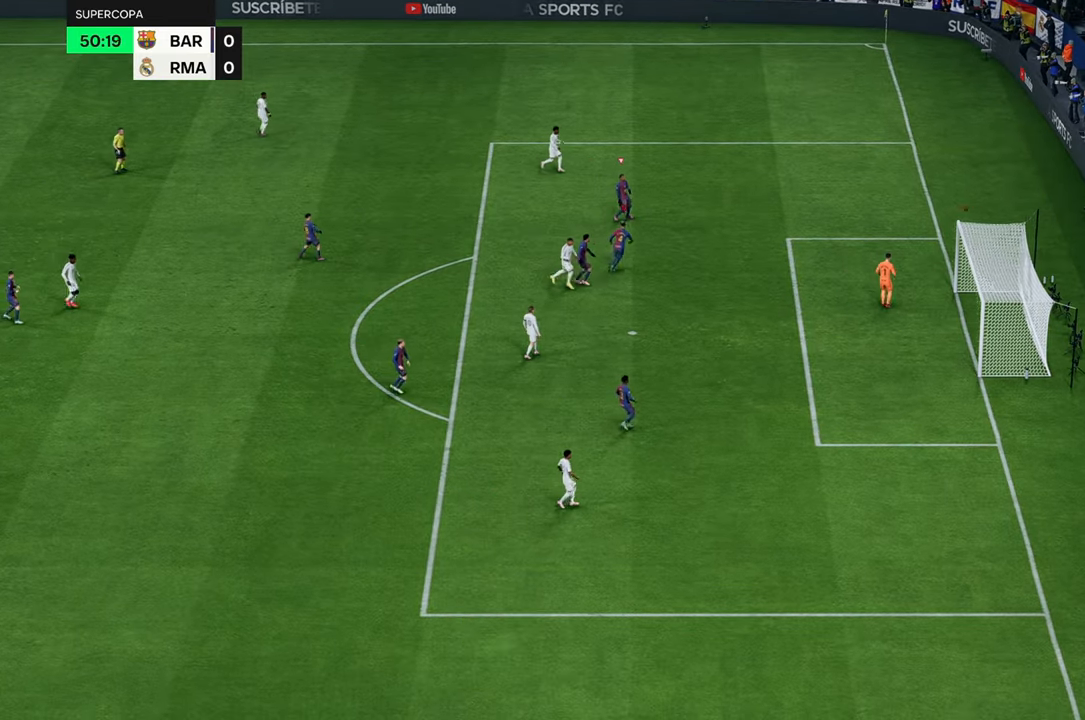
{"dt_ms": 500, "buttons": [], "left_stick": "up-right", "right_stick": "center", "events": []}
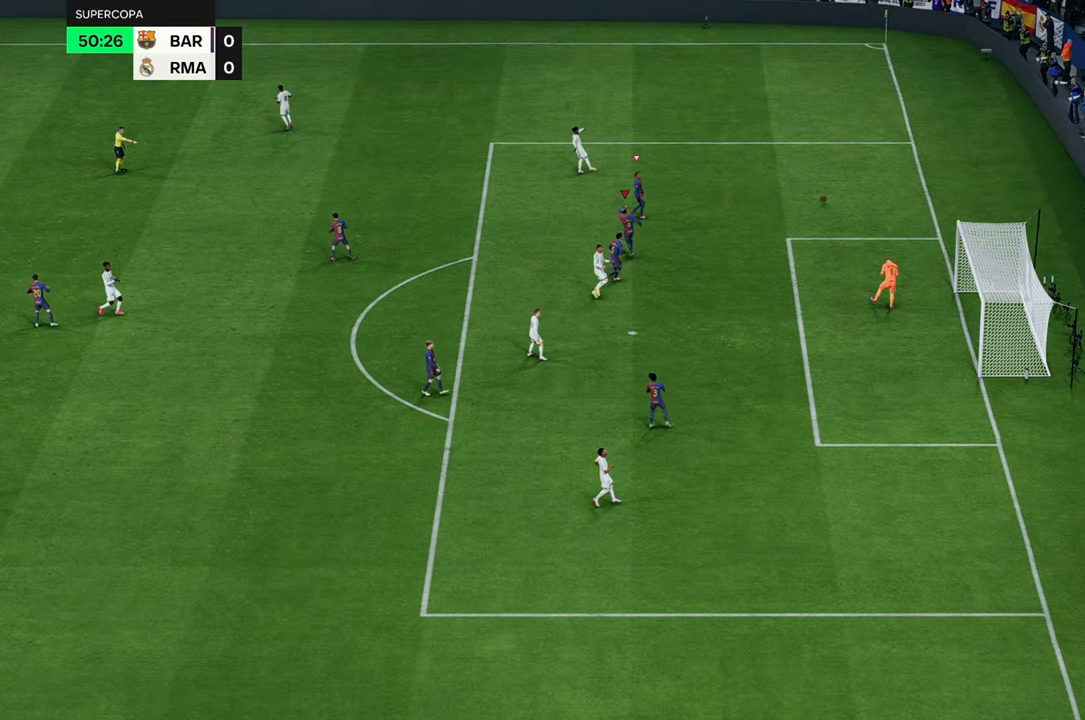
{"dt_ms": 500, "buttons": [], "left_stick": "up", "right_stick": "center", "events": [[67, "left_stick", "up"]]}